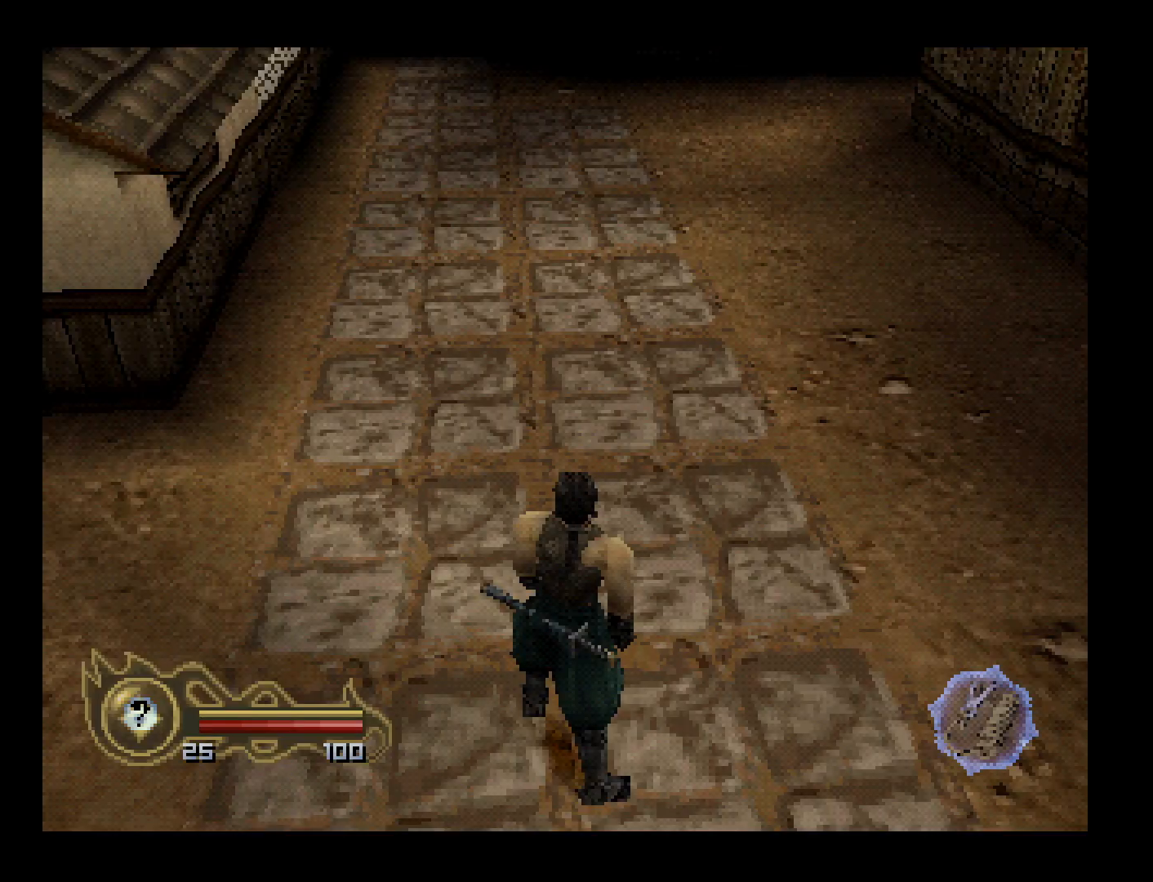
Gameplay with a controller (PlayStation layout); each line is a JSON object with the inputs held at the frame after it. "events" lists button and stick changes between this image and that frame as [ms after this image, input, new state], when the widget could be followed in between. Not read: L1 L3 R2 R3 left_stick right_stick.
{"buttons": ["DPAD_UP", "DPAD_RIGHT"], "events": [[167, "DPAD_UP", "down"], [333, "DPAD_RIGHT", "down"]]}
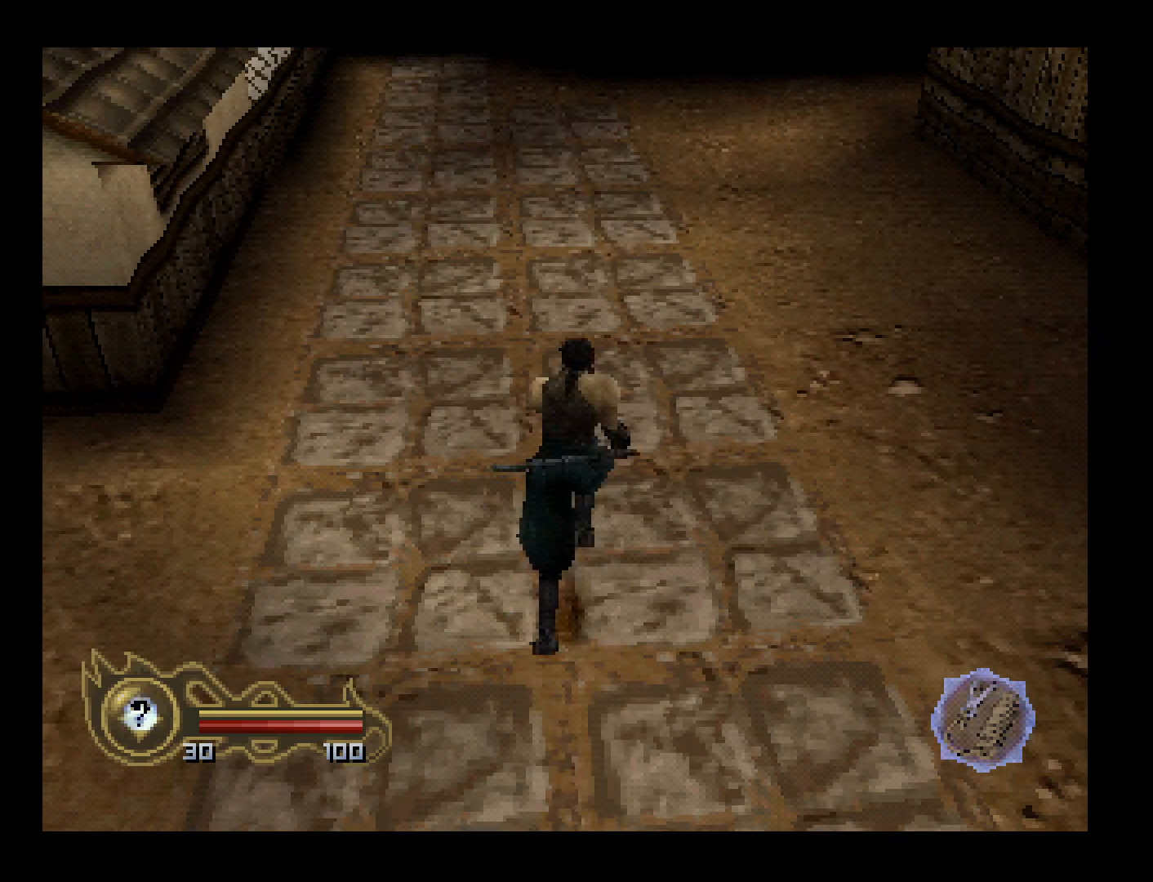
{"buttons": ["DPAD_UP", "DPAD_RIGHT"], "events": []}
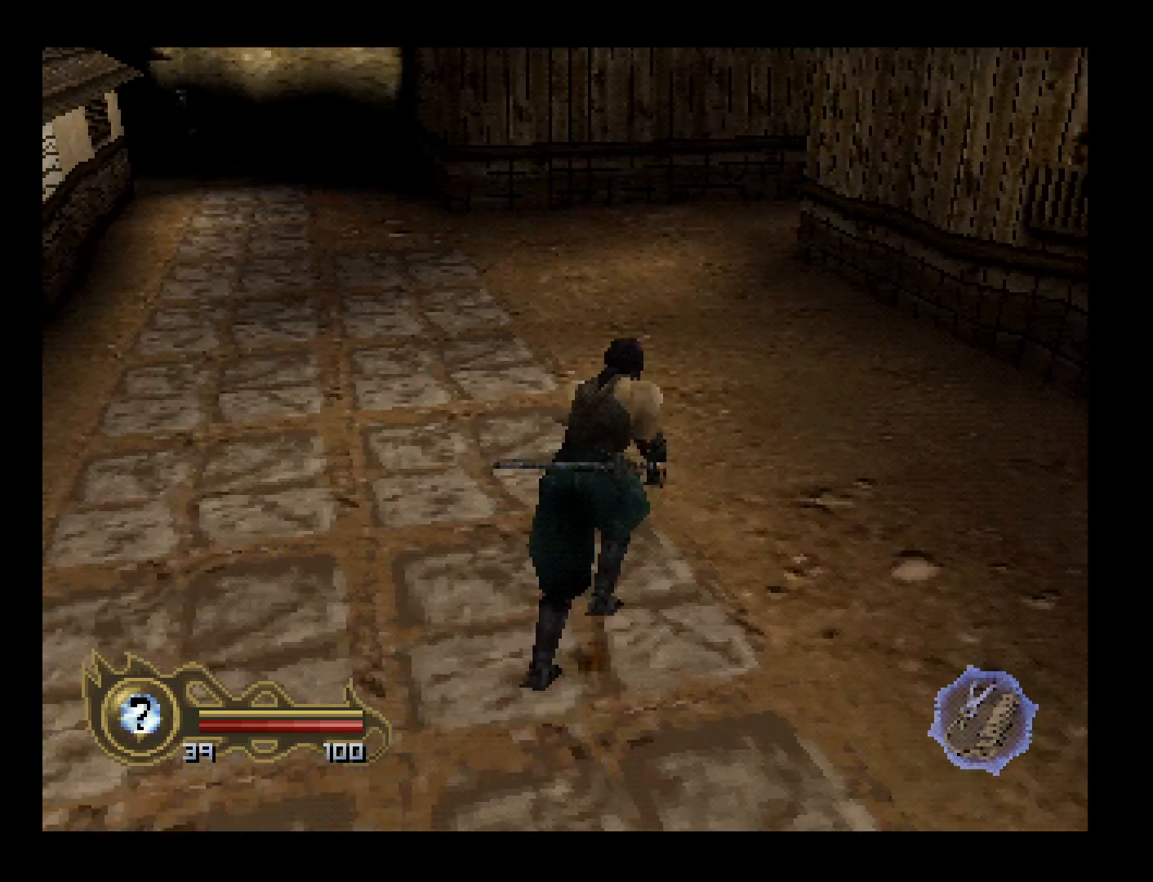
{"buttons": ["DPAD_UP"], "events": [[67, "DPAD_RIGHT", "up"]]}
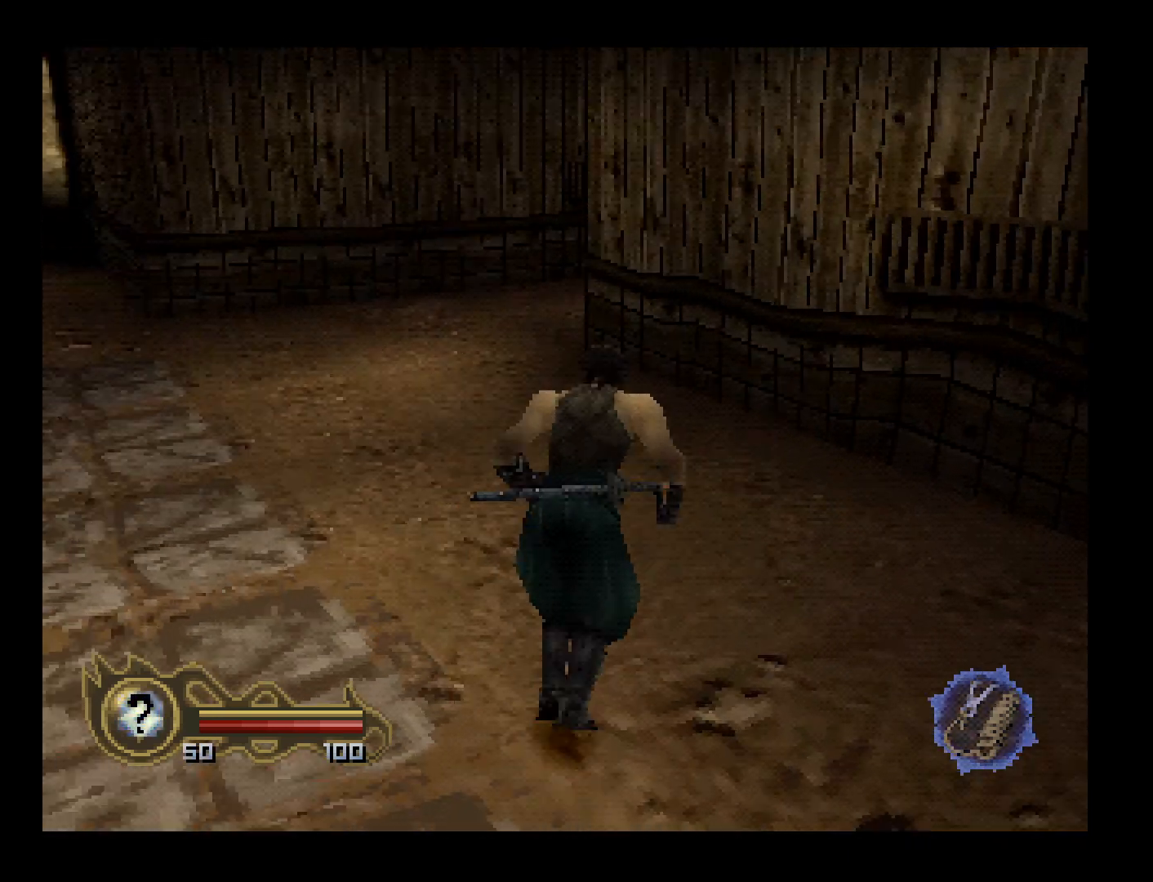
{"buttons": ["DPAD_UP"], "events": [[300, "DPAD_RIGHT", "down"], [400, "DPAD_RIGHT", "up"]]}
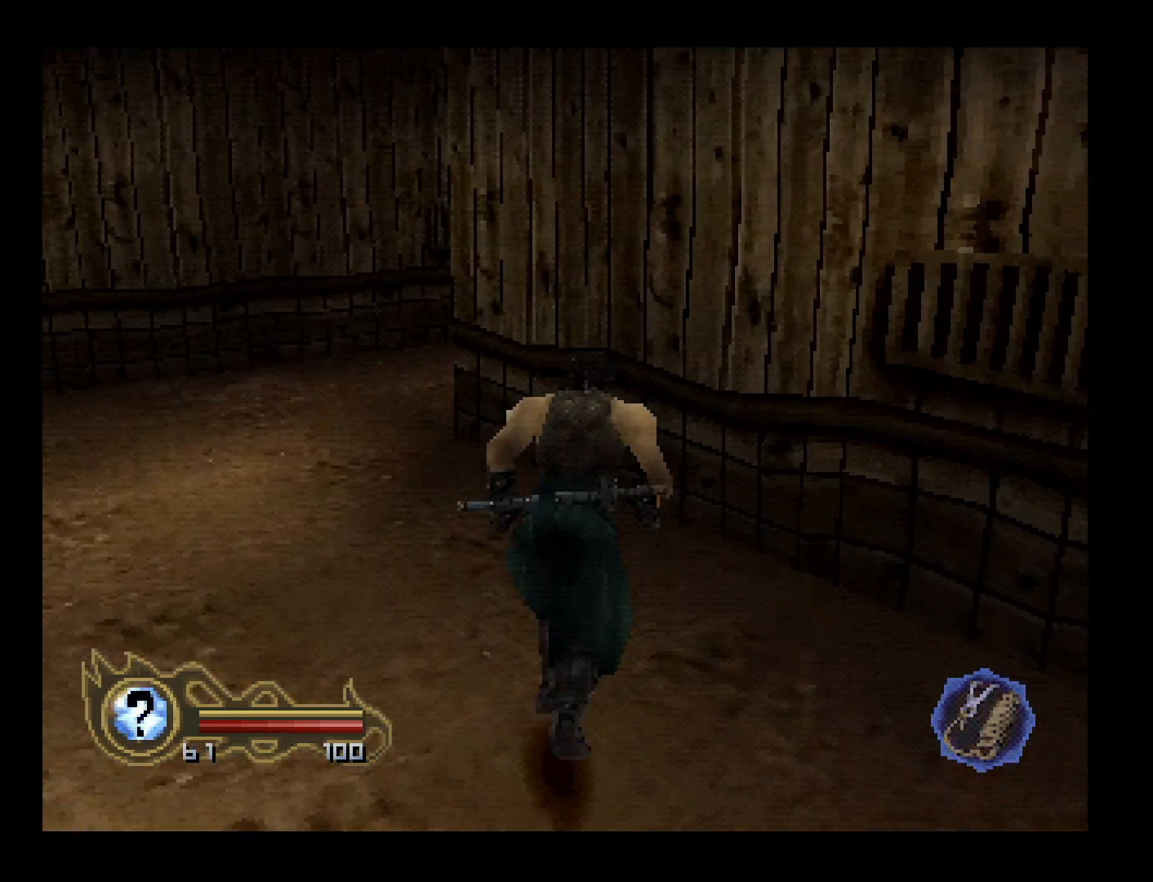
{"buttons": ["DPAD_UP"], "events": [[100, "DPAD_LEFT", "down"], [200, "DPAD_LEFT", "up"]]}
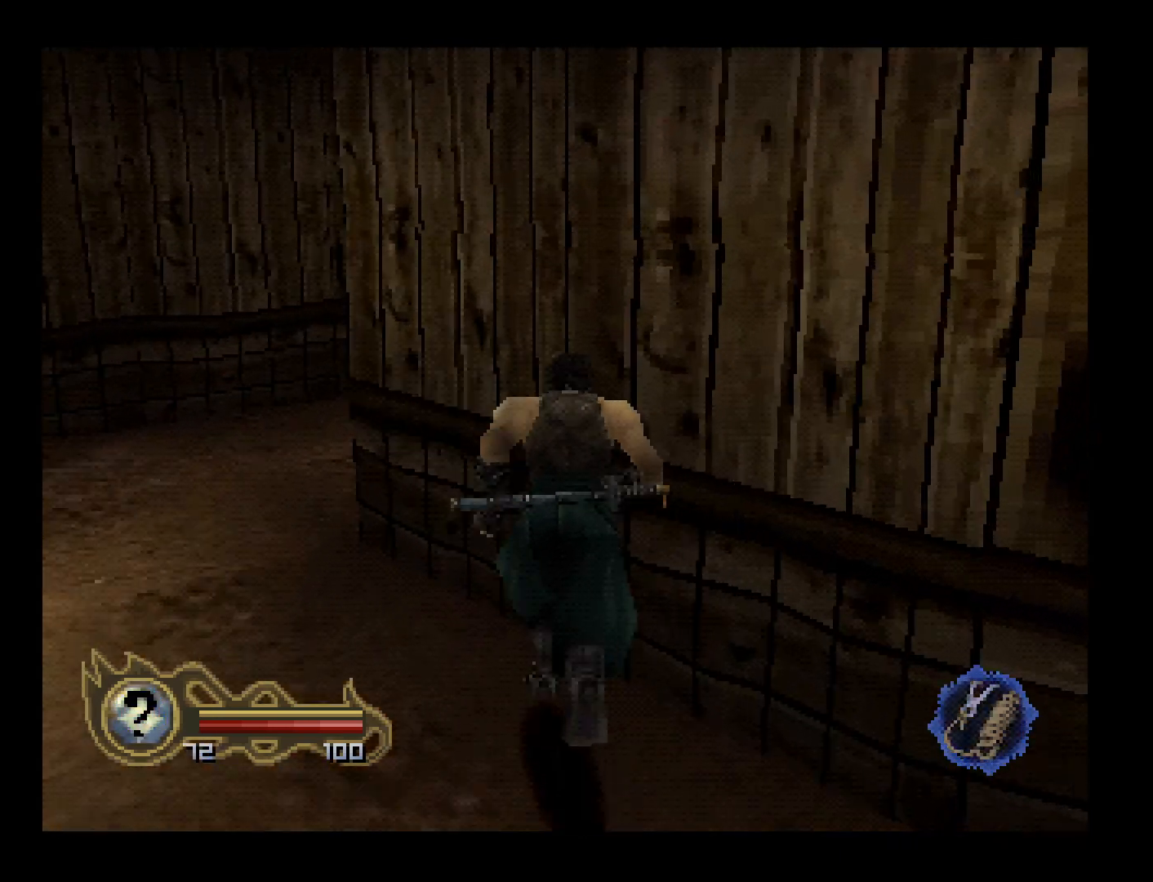
{"buttons": ["DPAD_LEFT"], "events": [[167, "DPAD_UP", "up"], [467, "DPAD_LEFT", "down"]]}
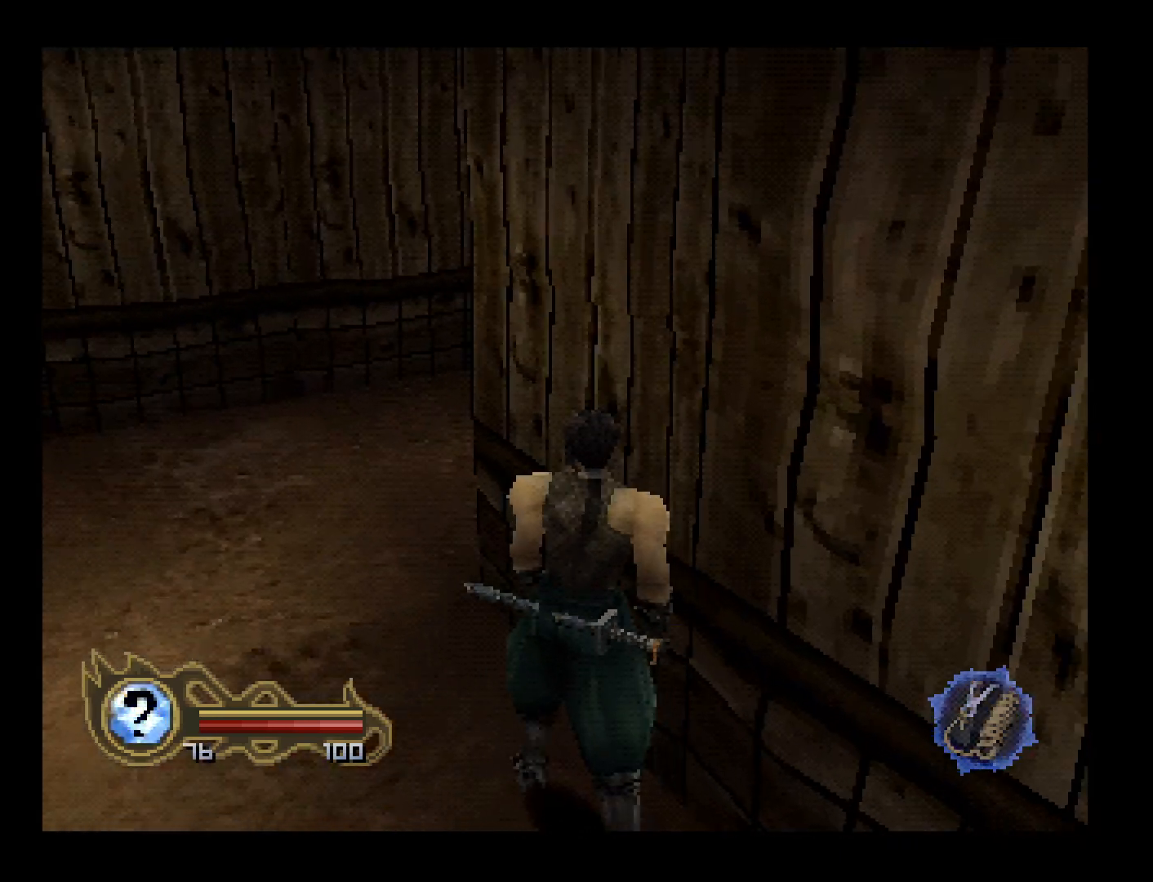
{"buttons": [], "events": [[233, "DPAD_LEFT", "up"]]}
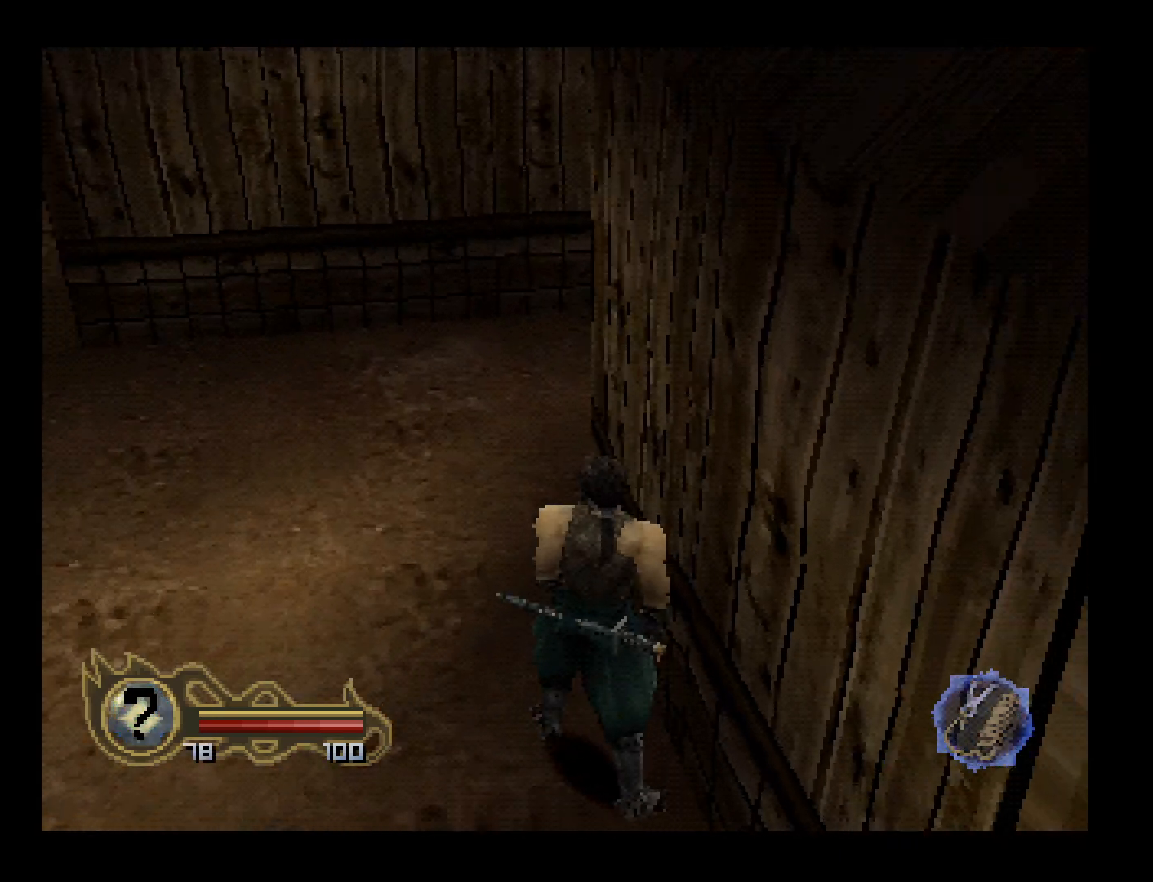
{"buttons": [], "events": []}
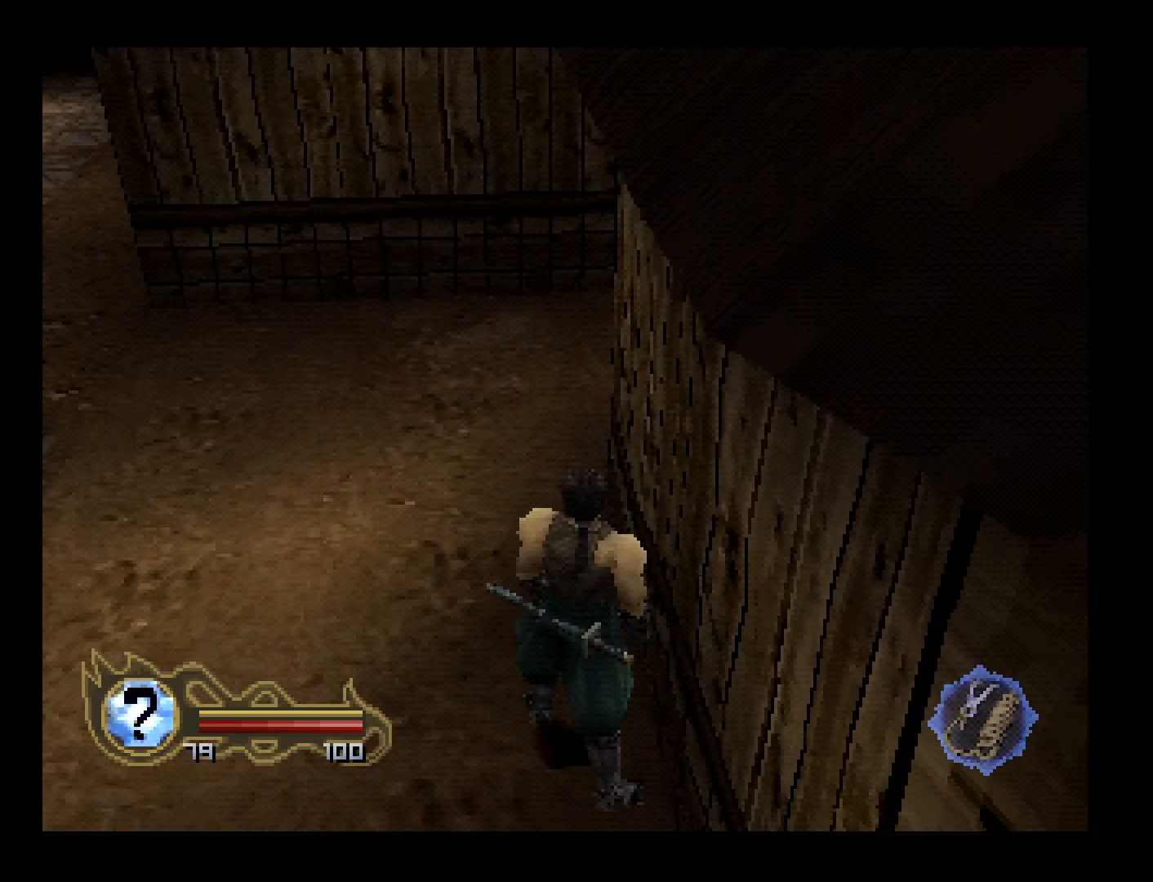
{"buttons": [], "events": [[100, "R1", "down"], [433, "R1", "up"]]}
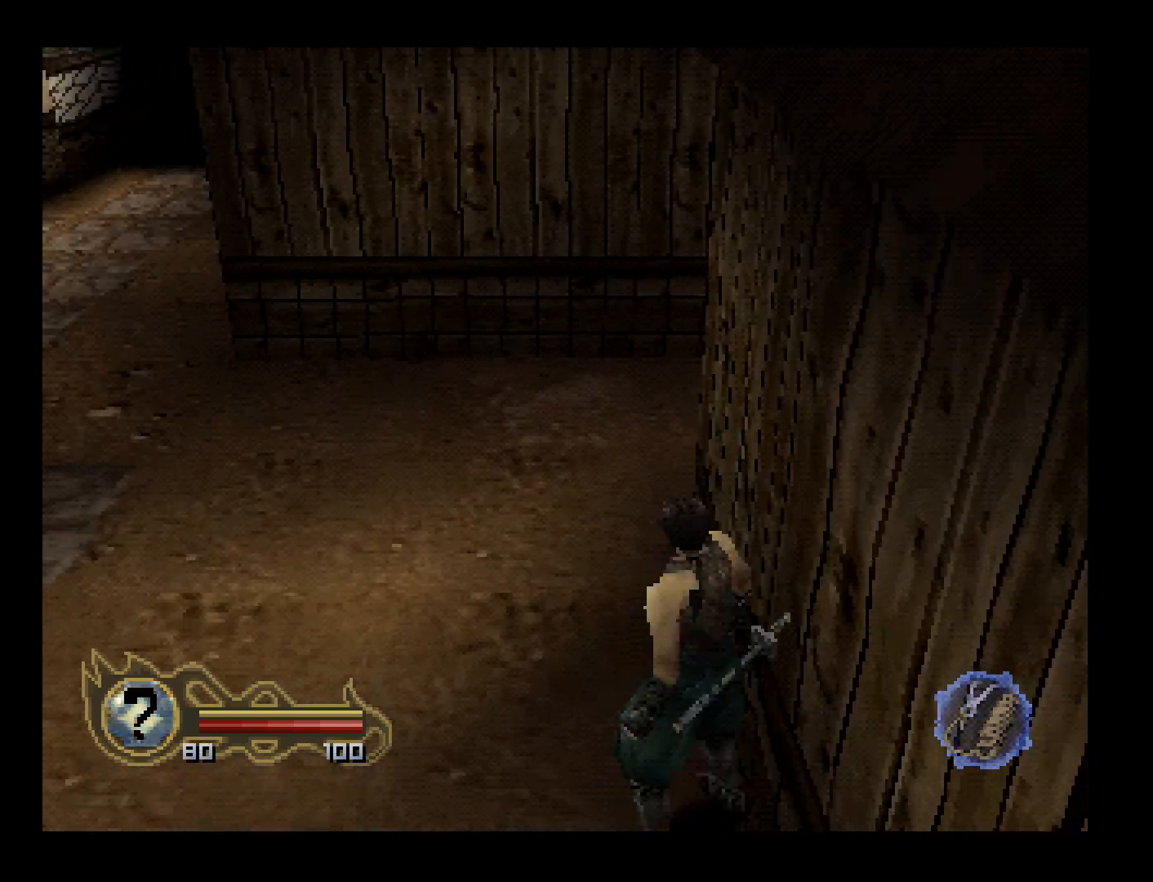
{"buttons": [], "events": [[300, "DPAD_UP", "down"], [400, "DPAD_UP", "up"]]}
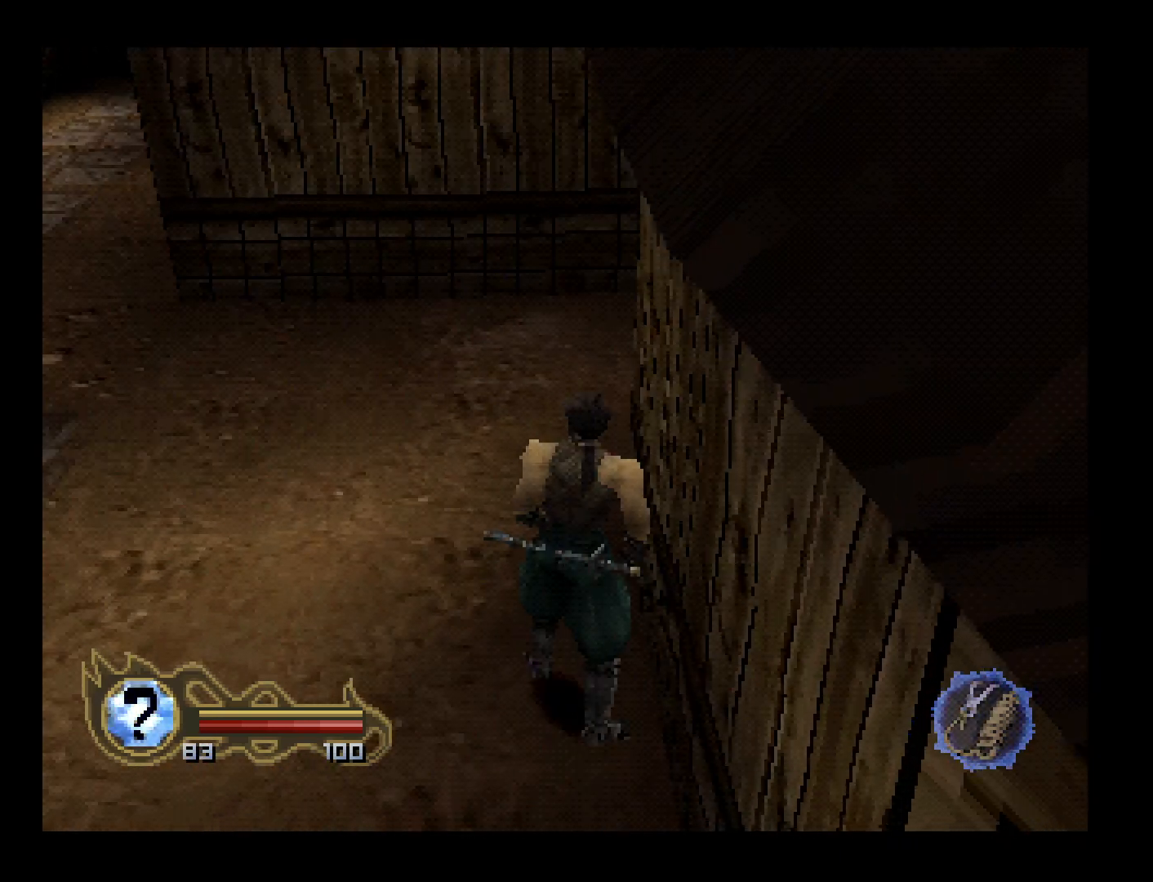
{"buttons": [], "events": []}
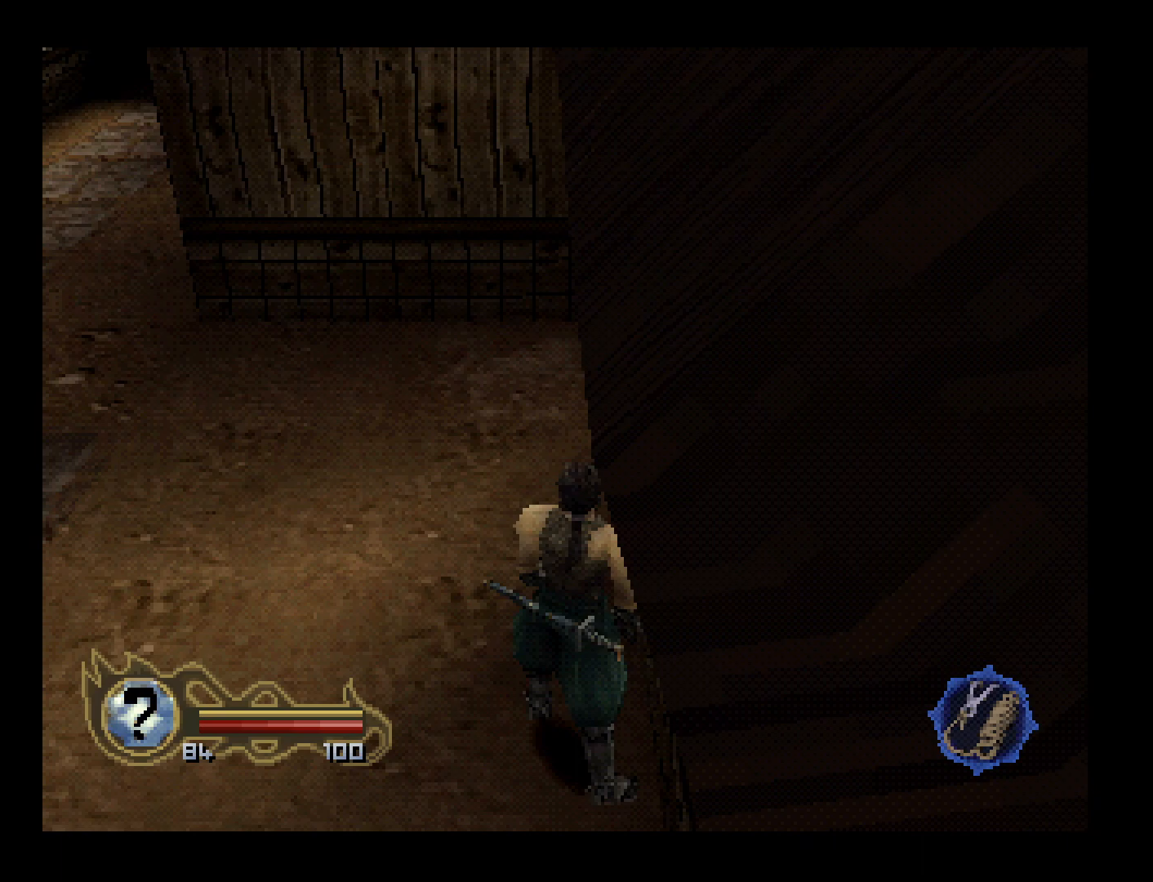
{"buttons": [], "events": [[200, "DPAD_LEFT", "down"], [300, "DPAD_LEFT", "up"]]}
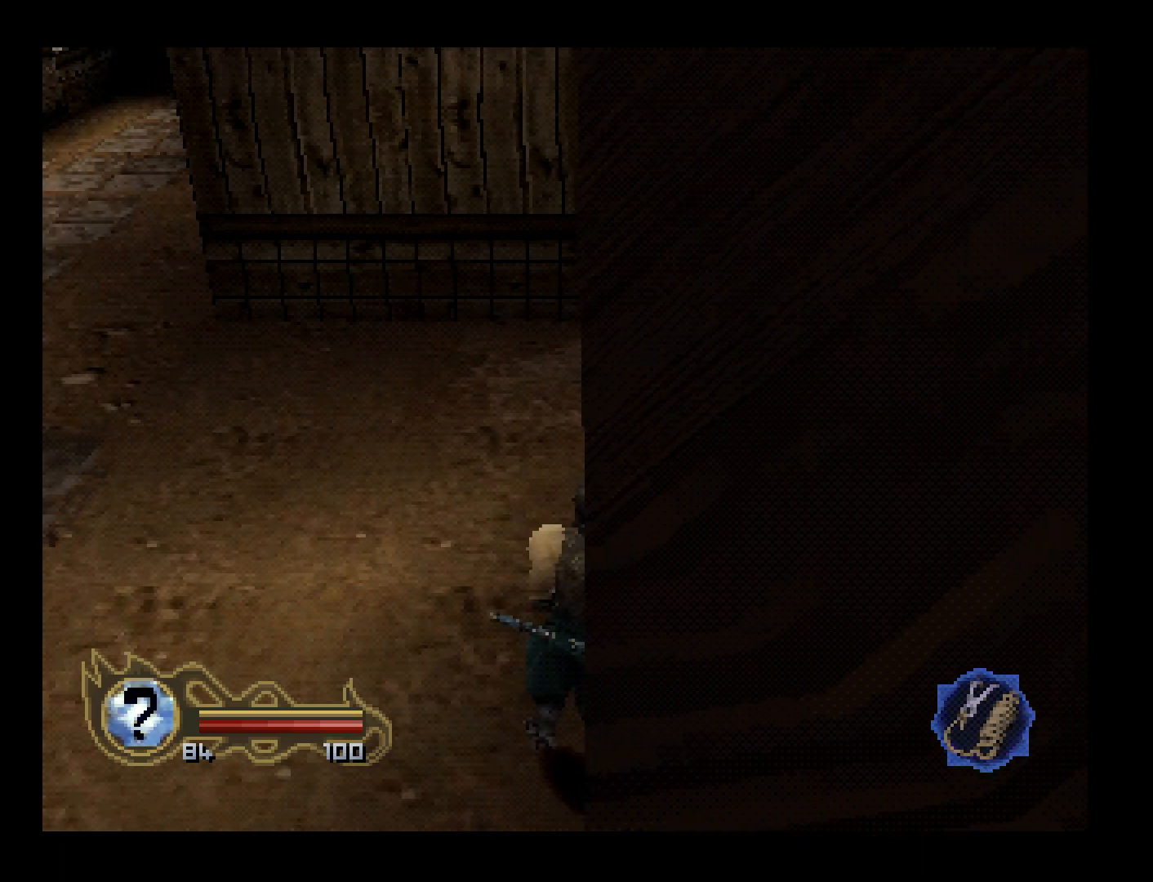
{"buttons": [], "events": []}
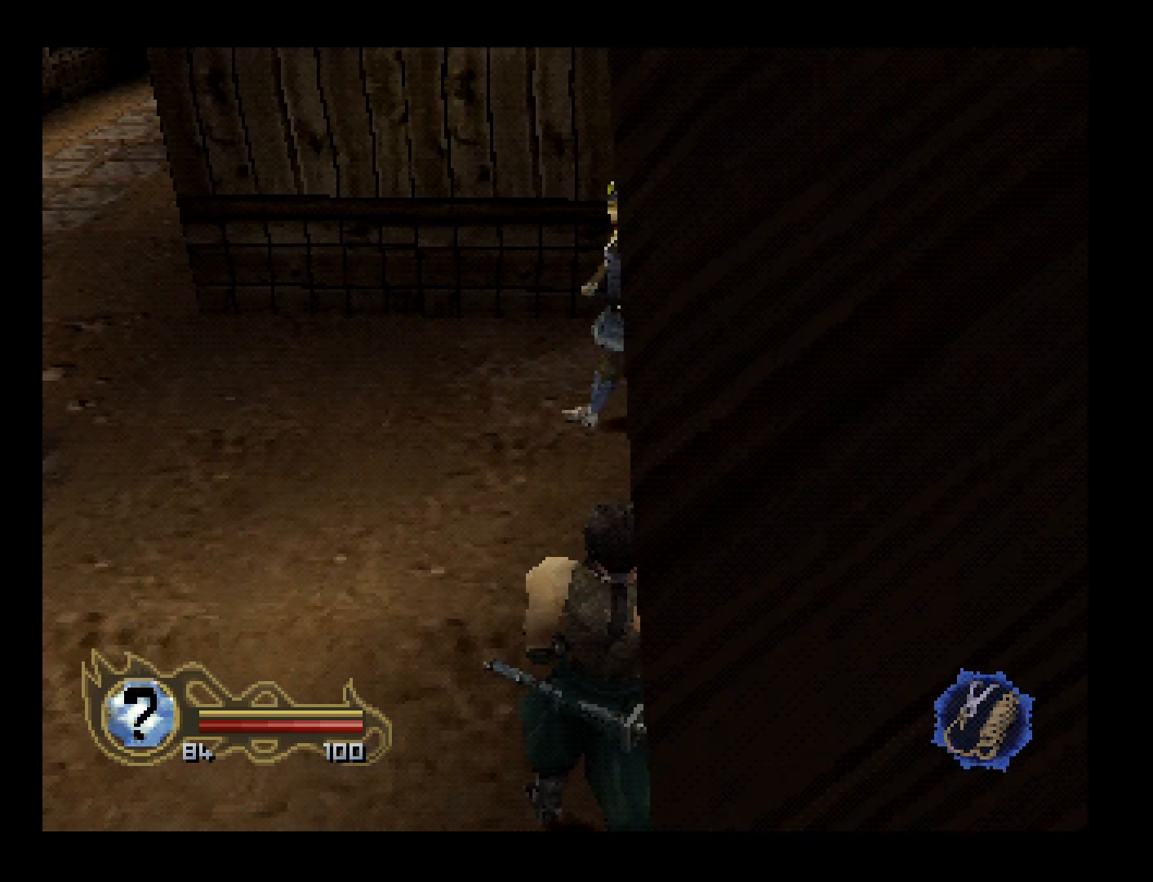
{"buttons": [], "events": [[200, "CIRCLE", "down"], [333, "DPAD_UP", "down"], [433, "CIRCLE", "up"], [467, "DPAD_UP", "up"]]}
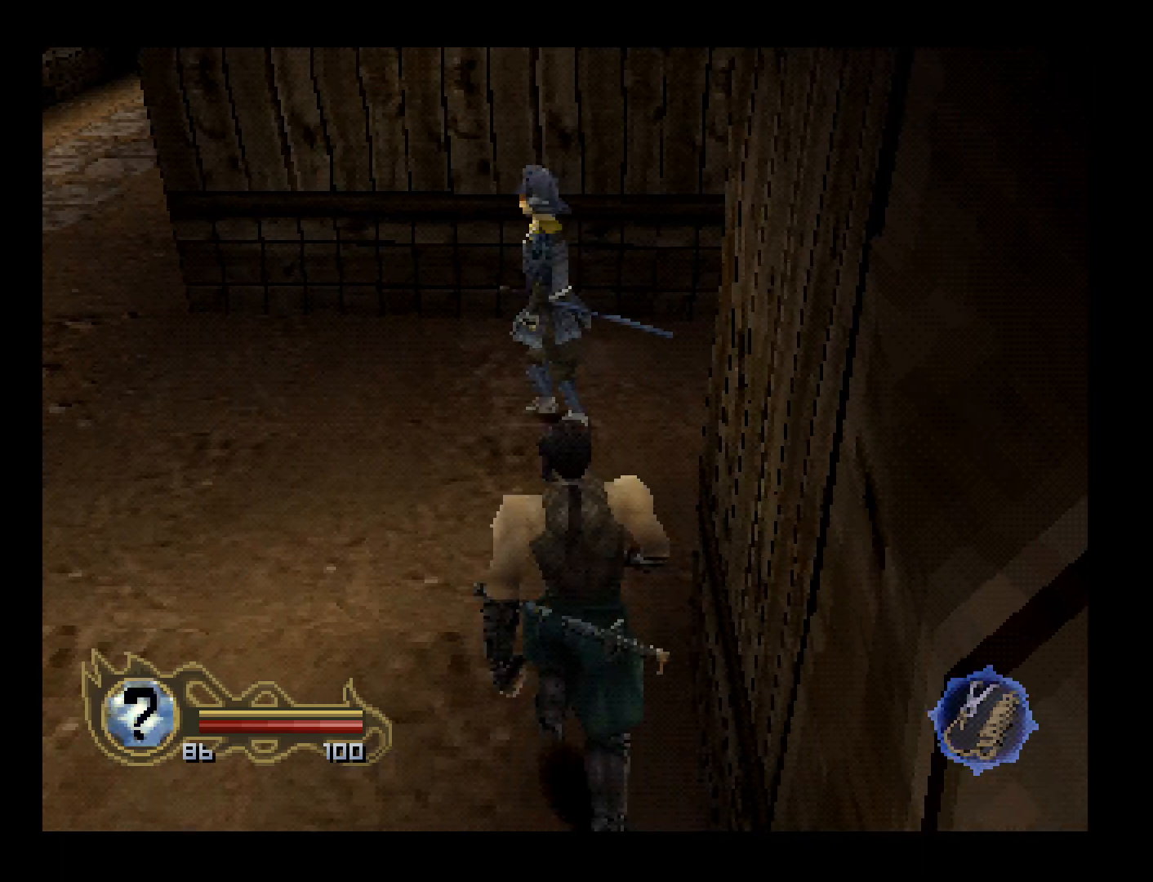
{"buttons": [], "events": [[67, "SQUARE", "down"], [200, "SQUARE", "up"]]}
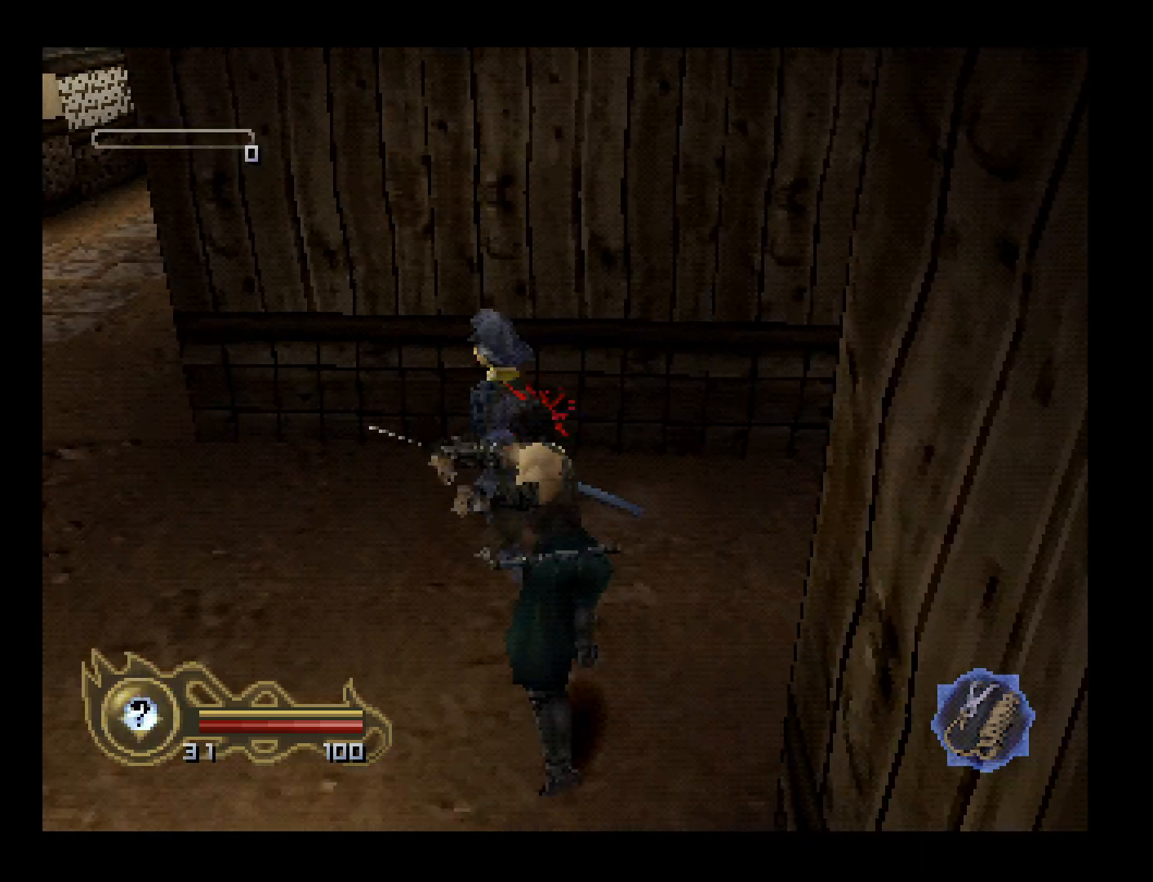
{"buttons": [], "events": []}
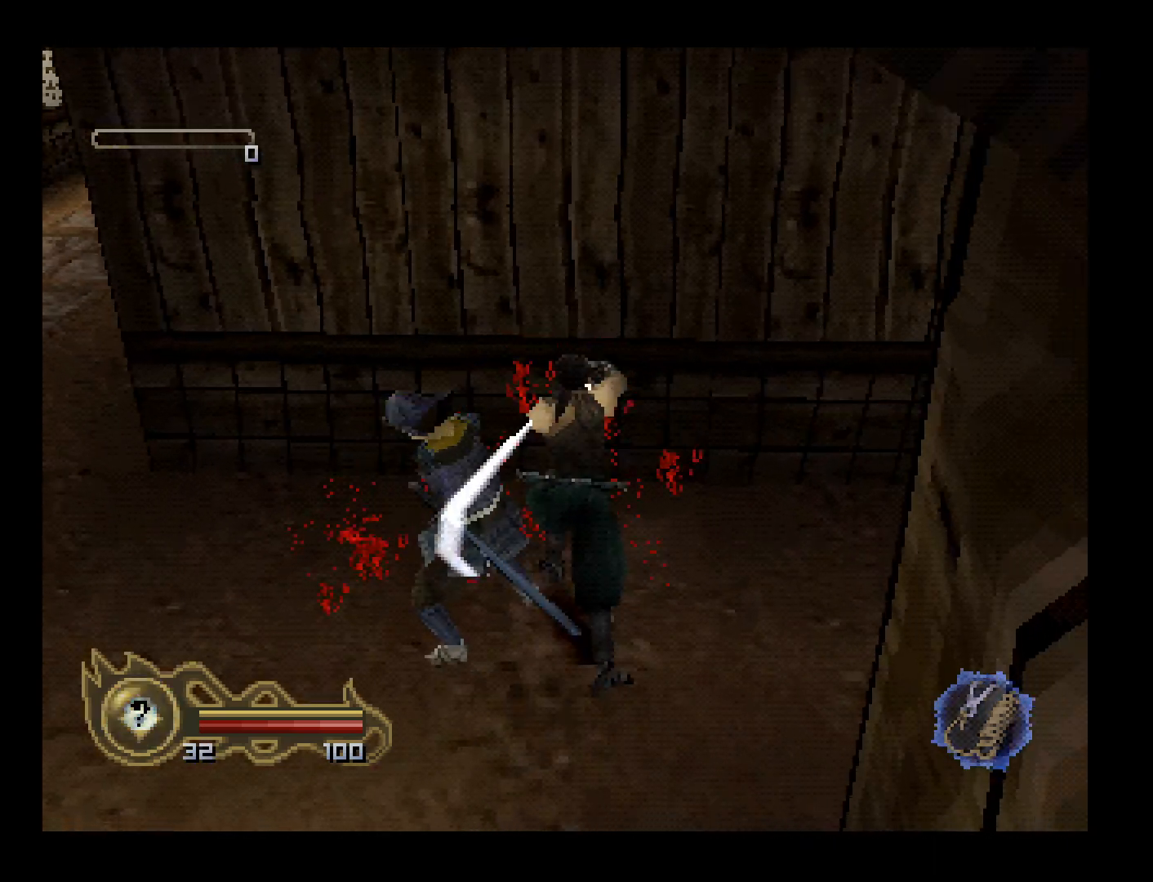
{"buttons": ["DPAD_DOWN", "DPAD_LEFT"], "events": [[300, "DPAD_DOWN", "down"], [300, "DPAD_LEFT", "down"]]}
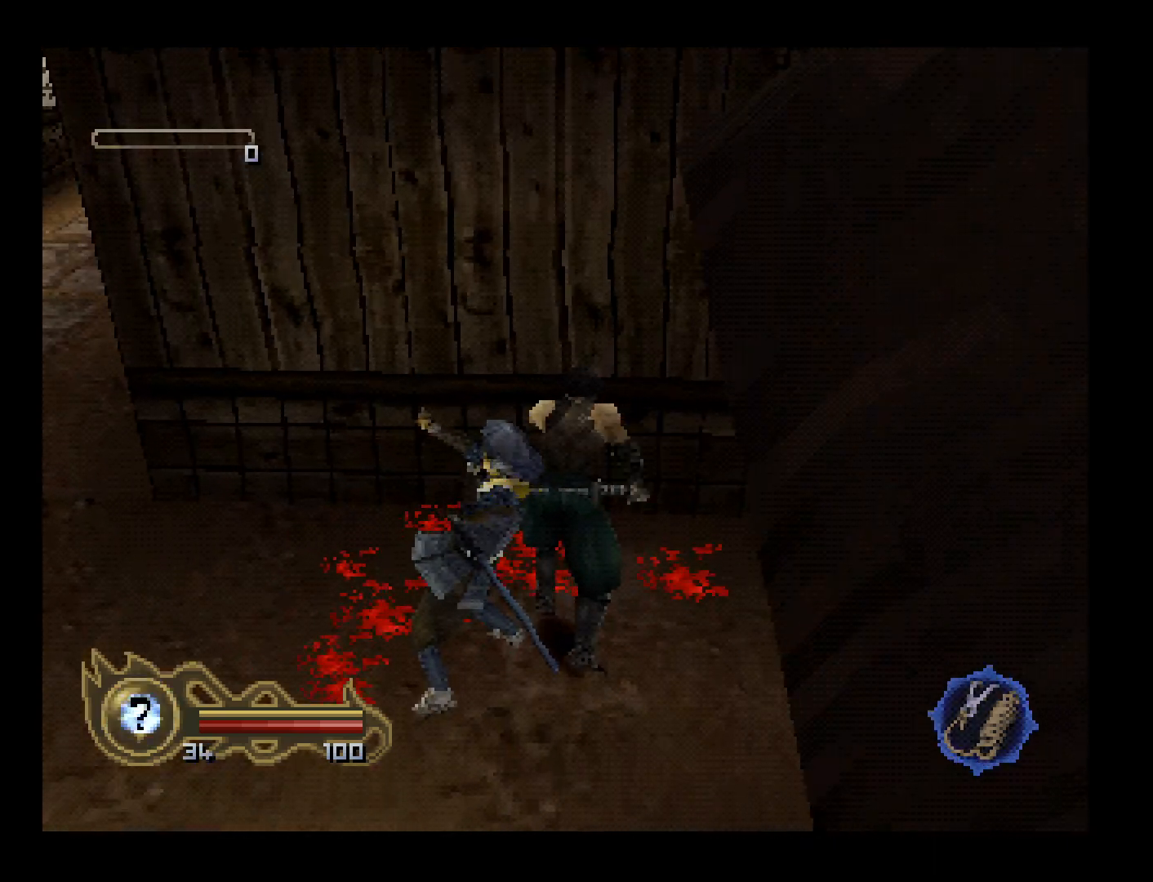
{"buttons": ["DPAD_DOWN", "DPAD_LEFT"], "events": []}
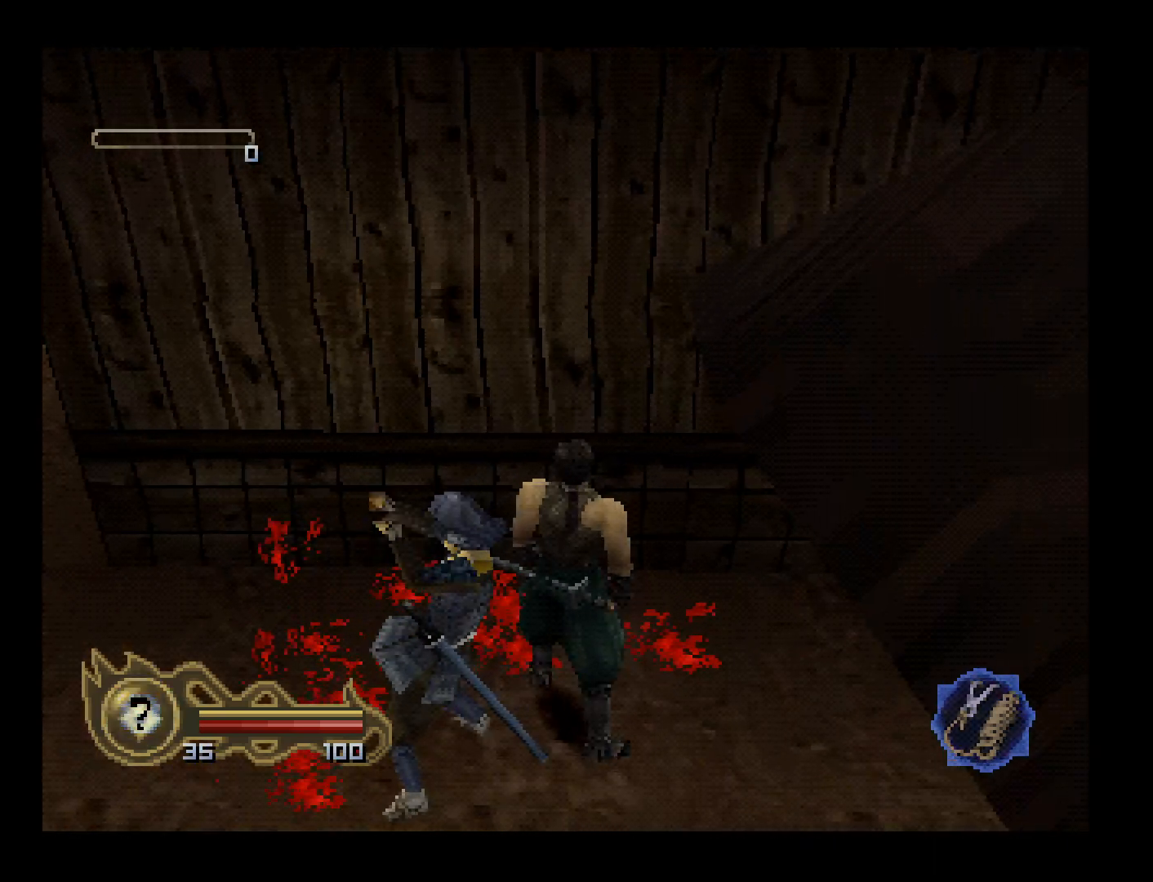
{"buttons": ["DPAD_UP", "DPAD_LEFT"], "events": [[167, "DPAD_DOWN", "up"], [200, "DPAD_UP", "down"]]}
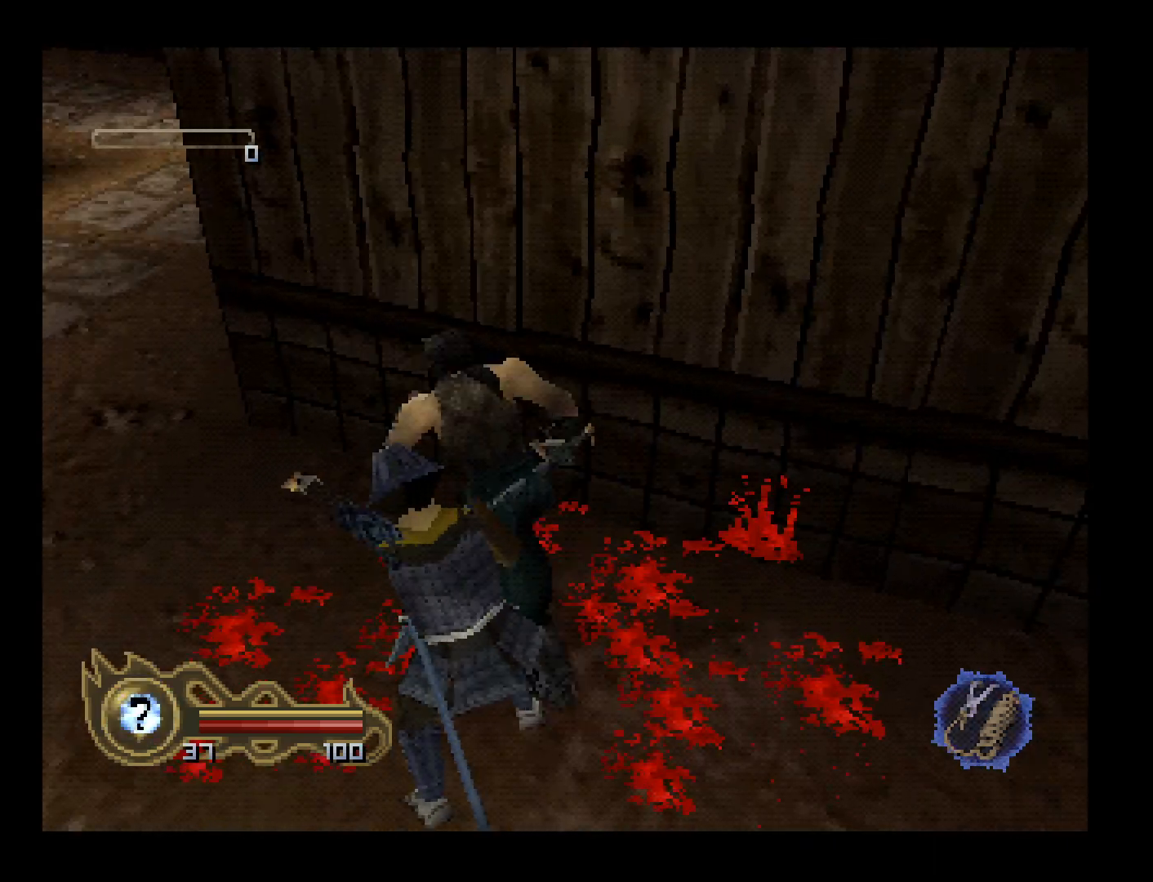
{"buttons": ["DPAD_UP", "DPAD_RIGHT"], "events": [[200, "DPAD_LEFT", "up"], [300, "DPAD_RIGHT", "down"]]}
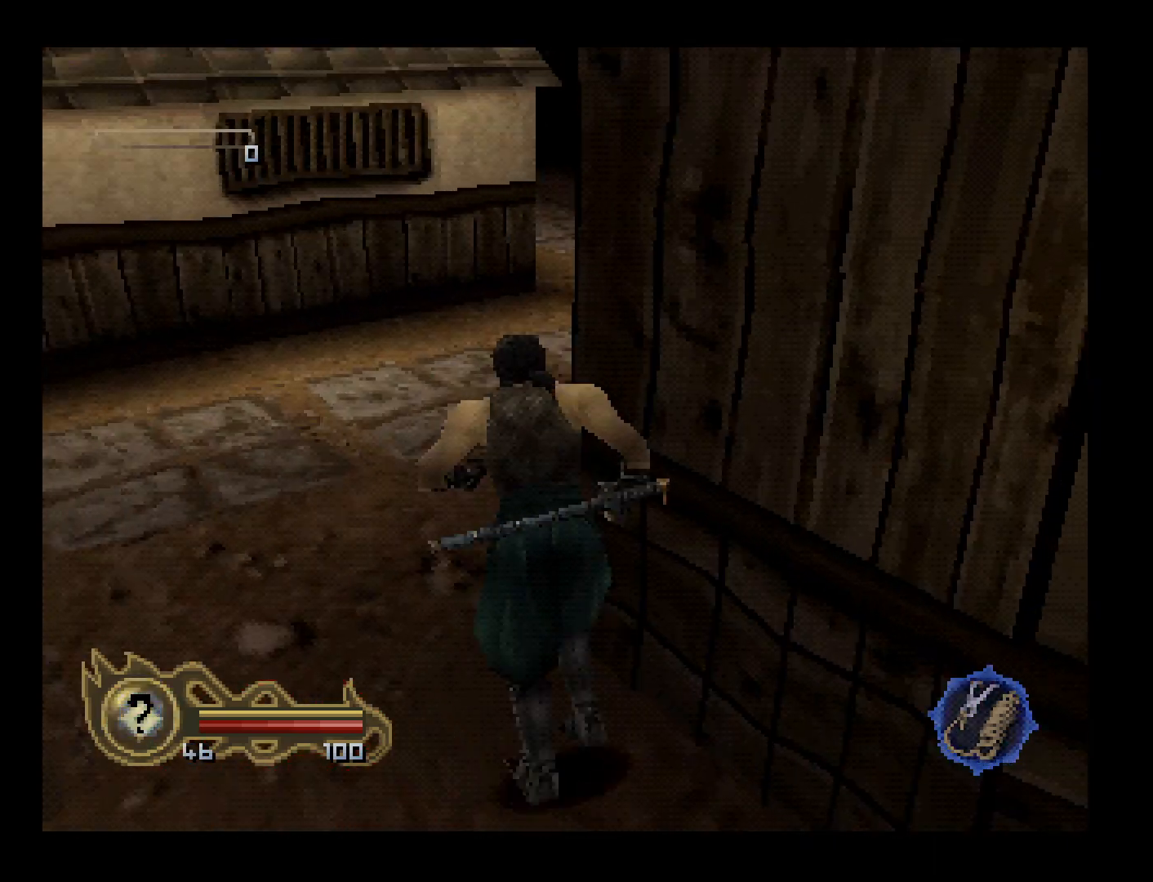
{"buttons": ["DPAD_UP", "DPAD_RIGHT"], "events": []}
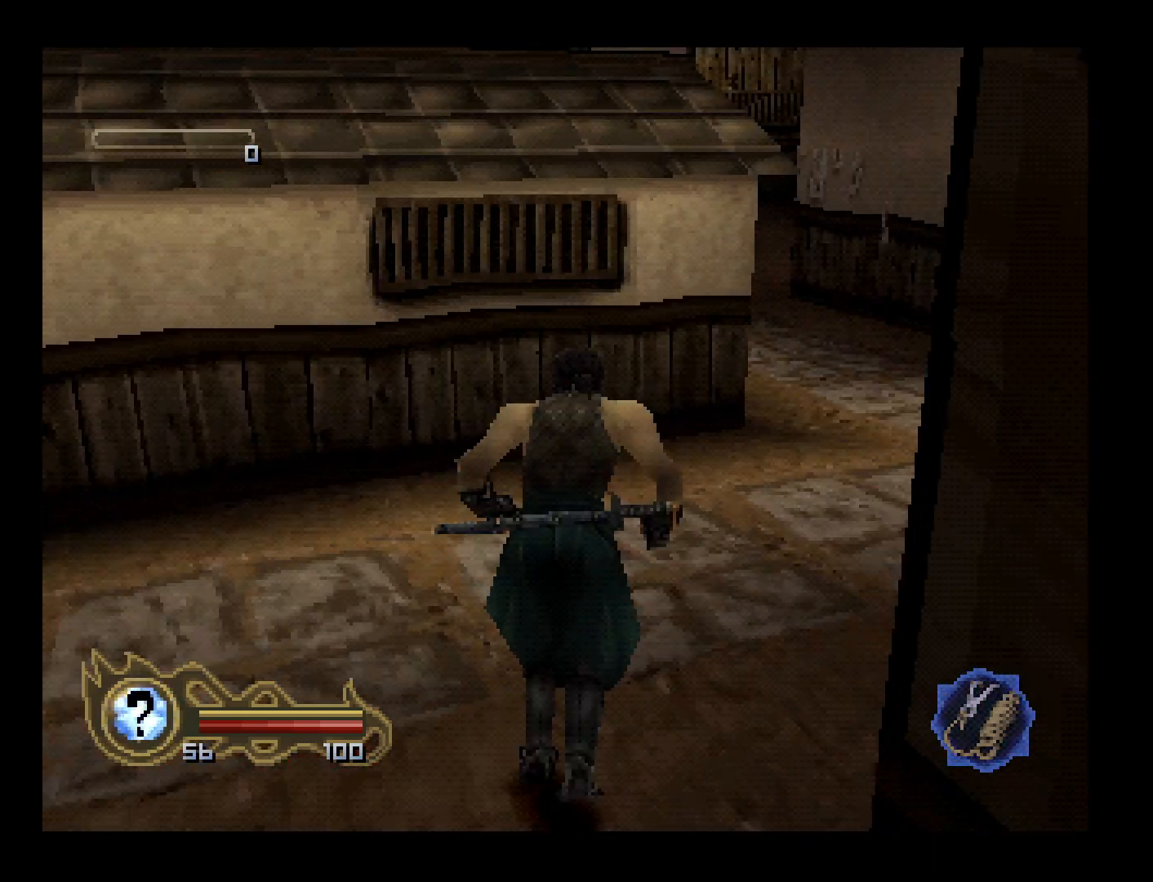
{"buttons": ["DPAD_UP", "DPAD_RIGHT"], "events": []}
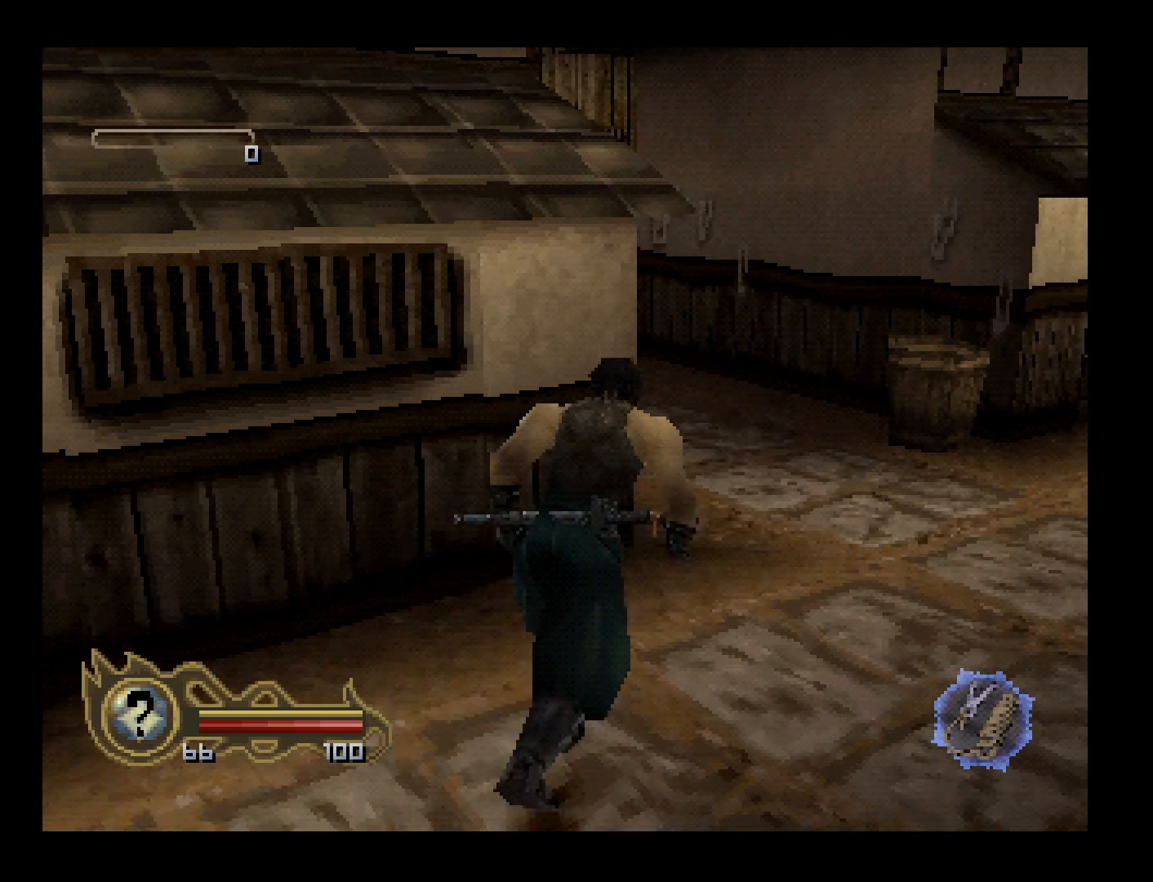
{"buttons": ["DPAD_UP", "DPAD_LEFT"], "events": [[100, "DPAD_RIGHT", "up"], [200, "DPAD_LEFT", "down"]]}
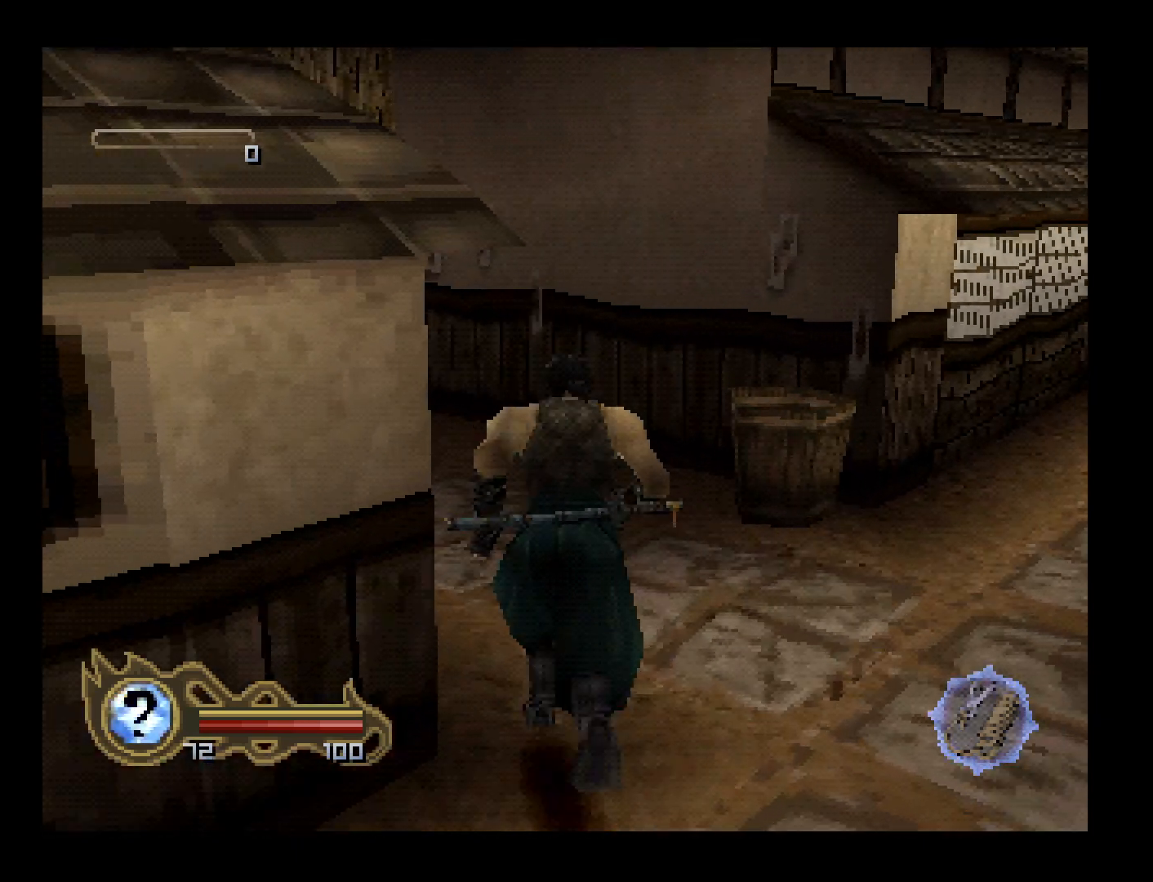
{"buttons": ["DPAD_LEFT"], "events": [[467, "DPAD_UP", "up"]]}
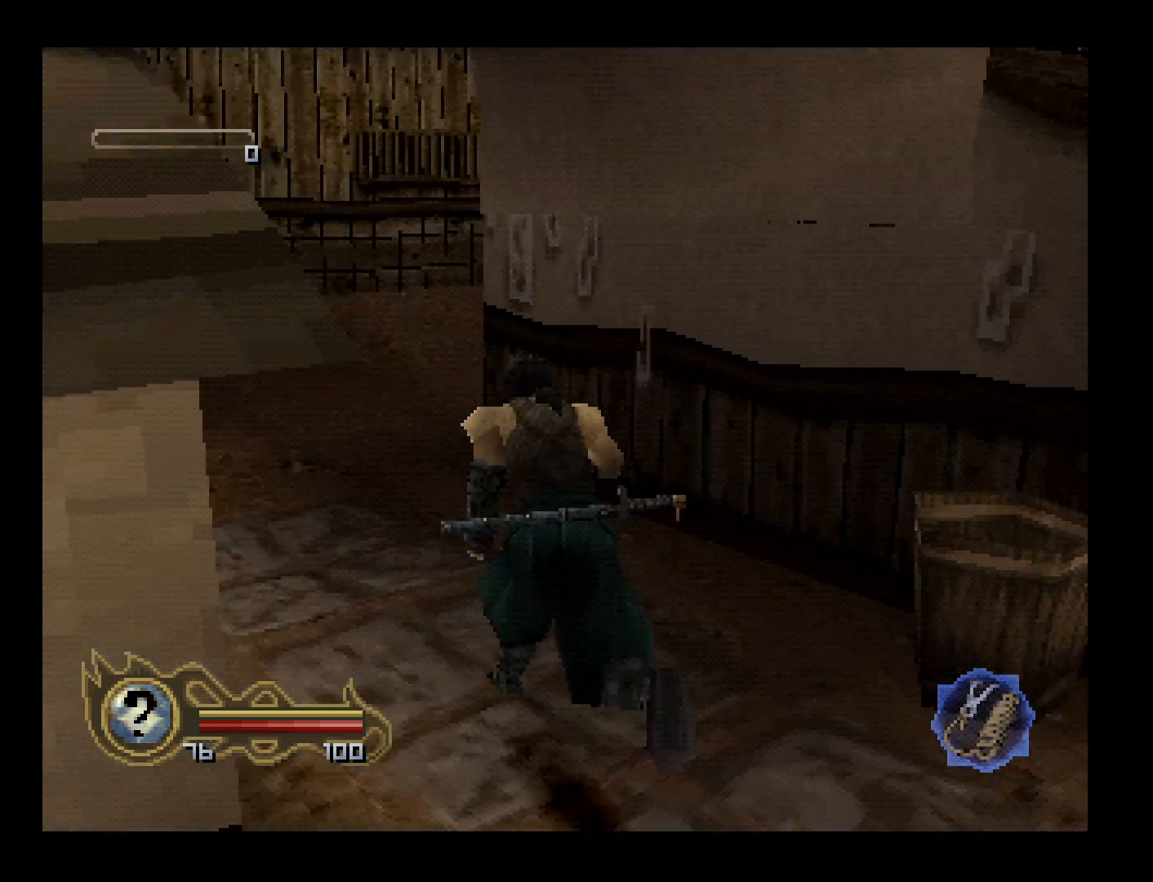
{"buttons": ["DPAD_UP", "DPAD_LEFT"], "events": [[367, "DPAD_UP", "down"]]}
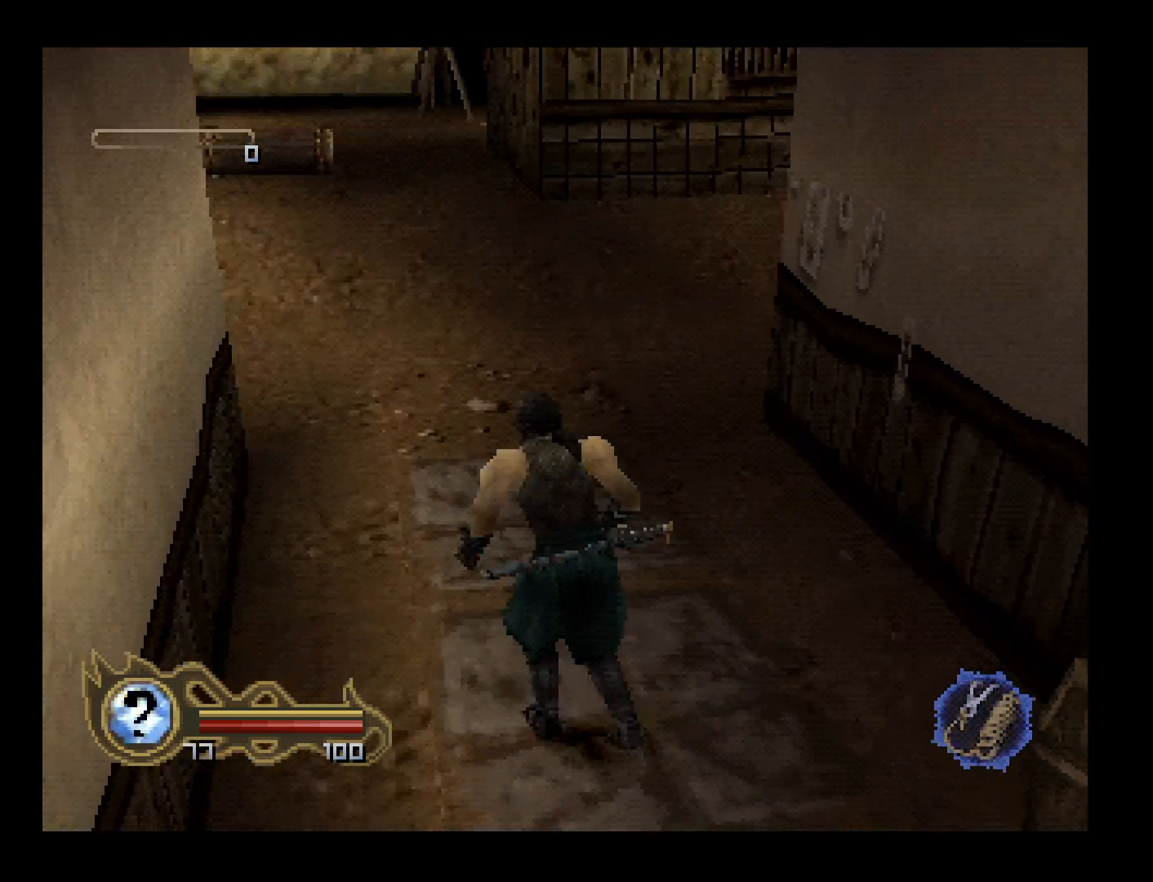
{"buttons": ["DPAD_UP"], "events": [[200, "DPAD_LEFT", "up"]]}
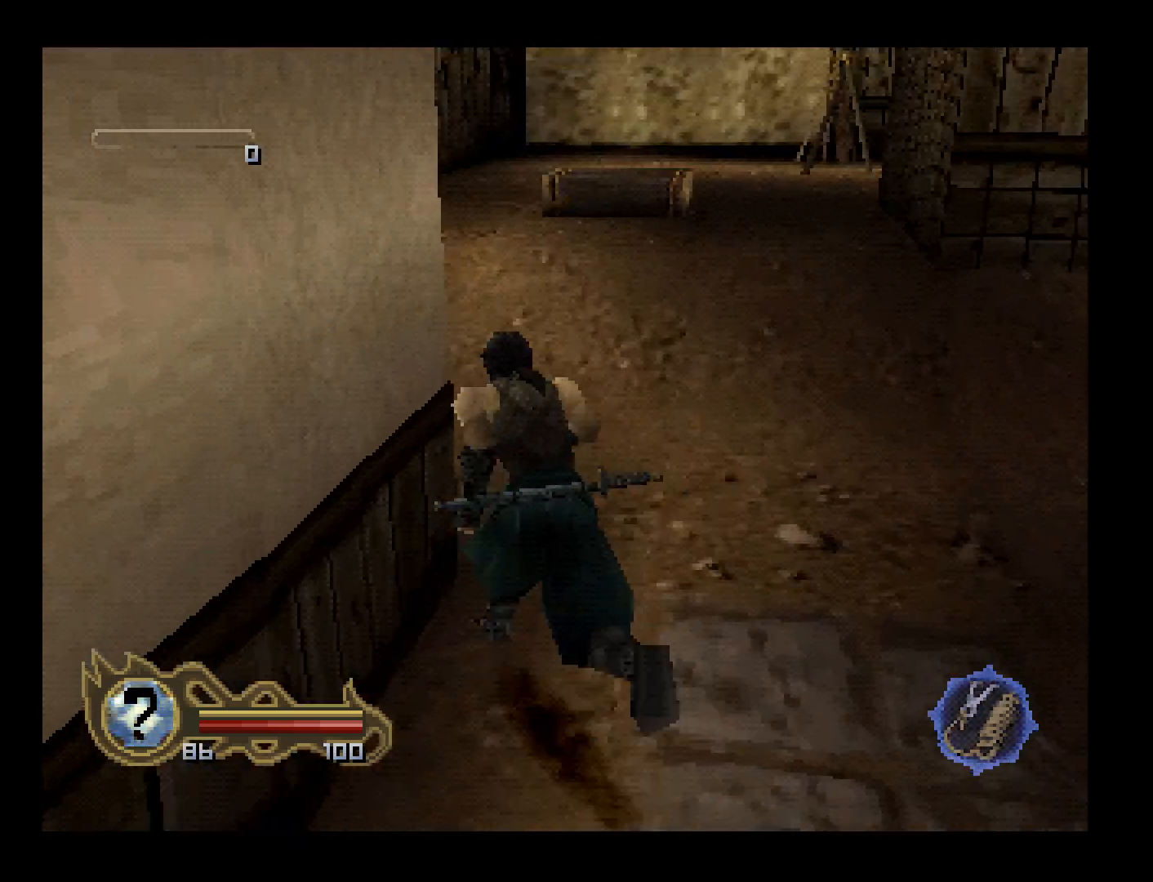
{"buttons": ["DPAD_UP", "DPAD_LEFT"], "events": [[100, "DPAD_LEFT", "down"]]}
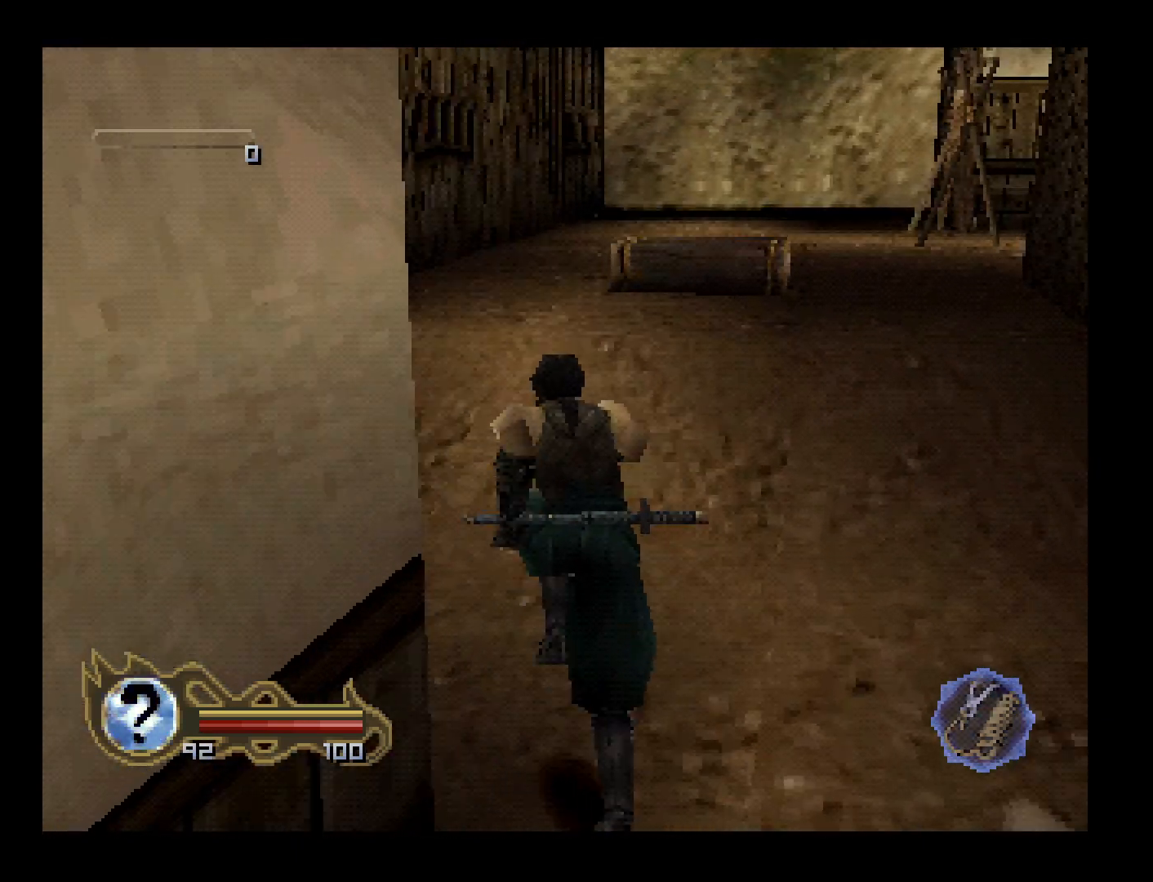
{"buttons": ["DPAD_LEFT"], "events": [[100, "SQUARE", "down"], [233, "DPAD_UP", "up"], [300, "SQUARE", "up"]]}
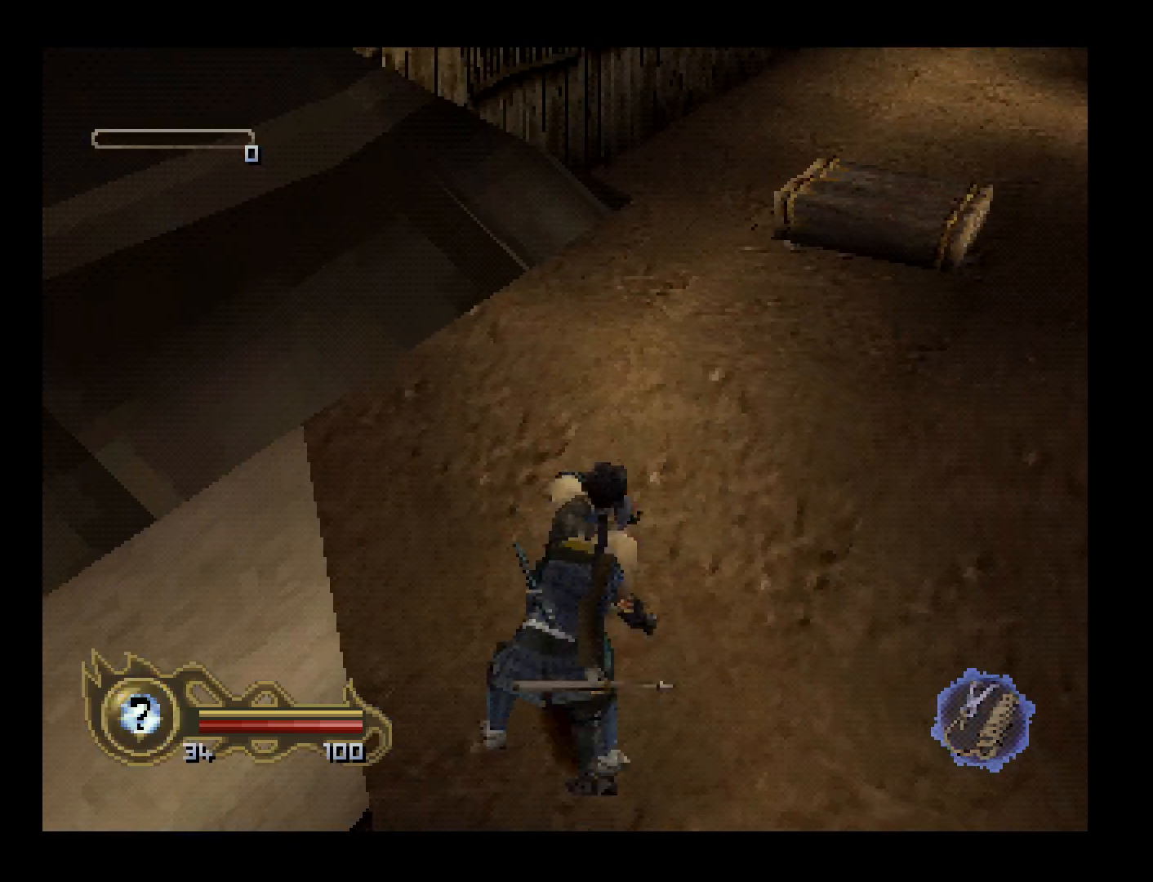
{"buttons": ["DPAD_UP"], "events": [[100, "DPAD_LEFT", "up"], [267, "DPAD_UP", "down"]]}
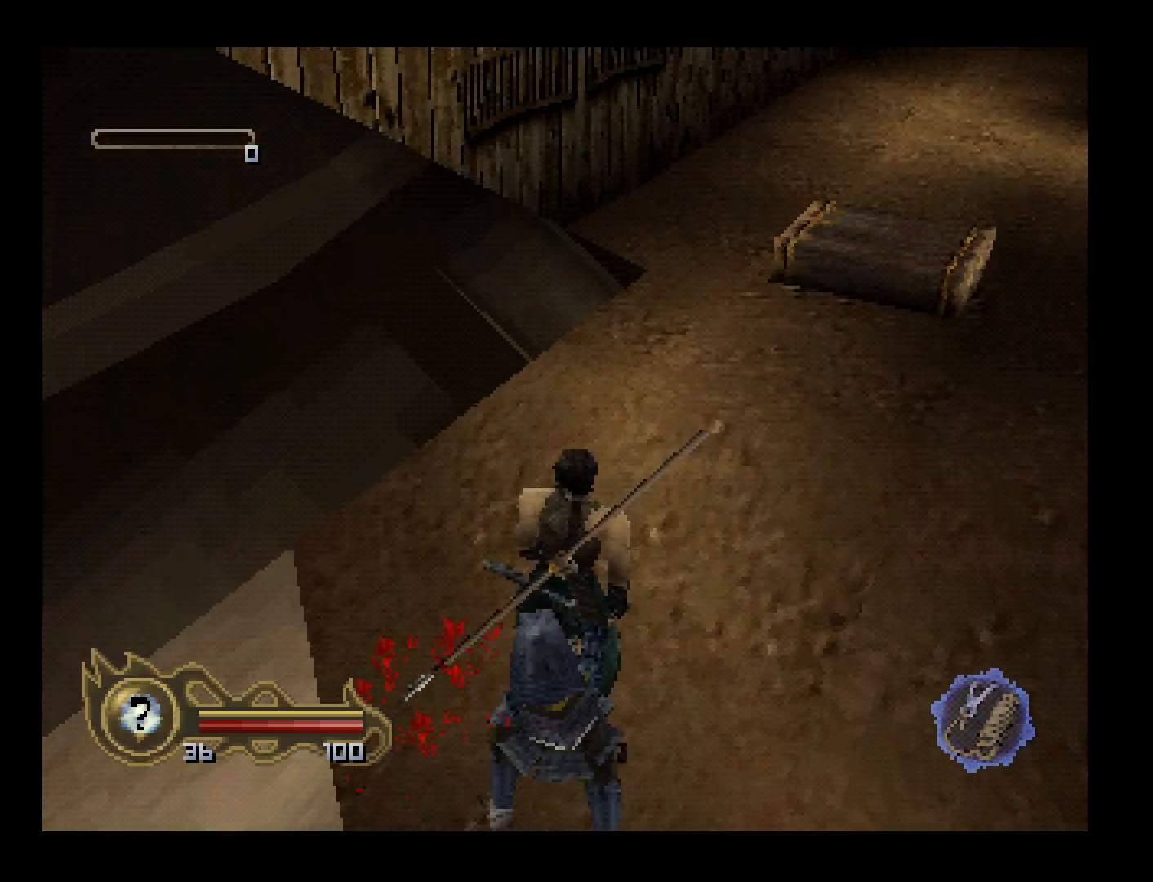
{"buttons": ["DPAD_UP", "DPAD_RIGHT"], "events": [[100, "DPAD_RIGHT", "down"]]}